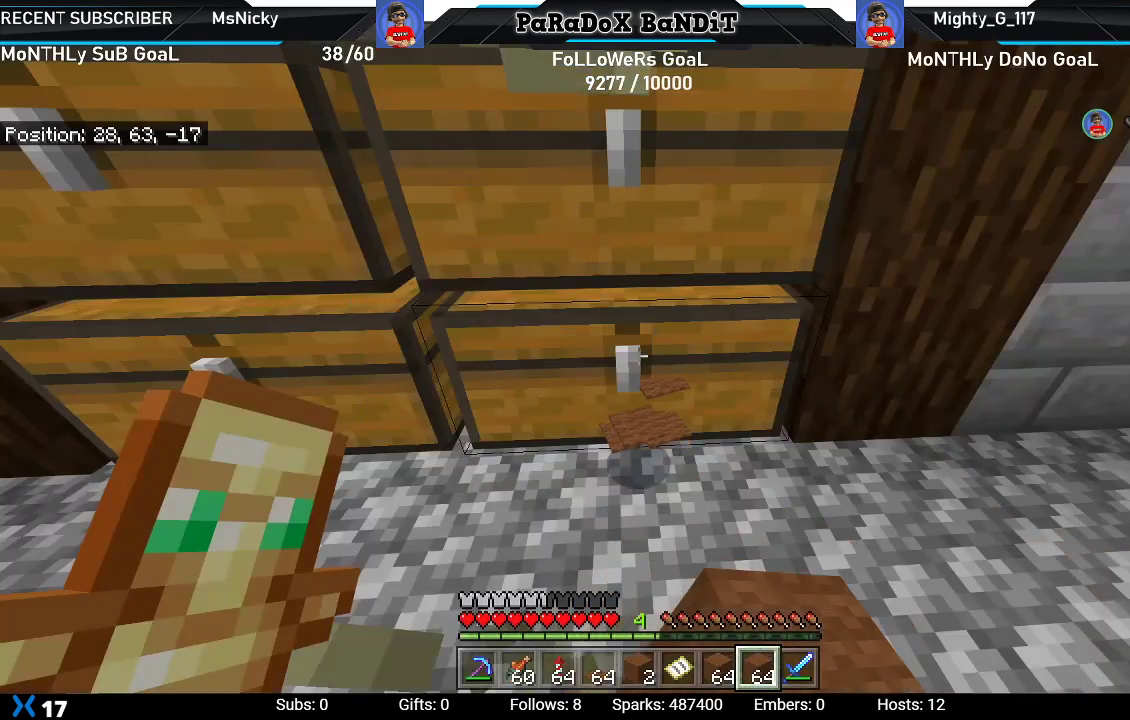
Gameplay with a controller (Xbox layout); each line is a JSON object with the inputs held at the frame after it. "events" lists button and stick changes between this image and that frame as [ms after this image, input, new state], when the widget could be followed in between. Not read: L3.
{"buttons": ["L2"], "left_stick": "center", "right_stick": "center", "events": [[467, "L2", "down"]]}
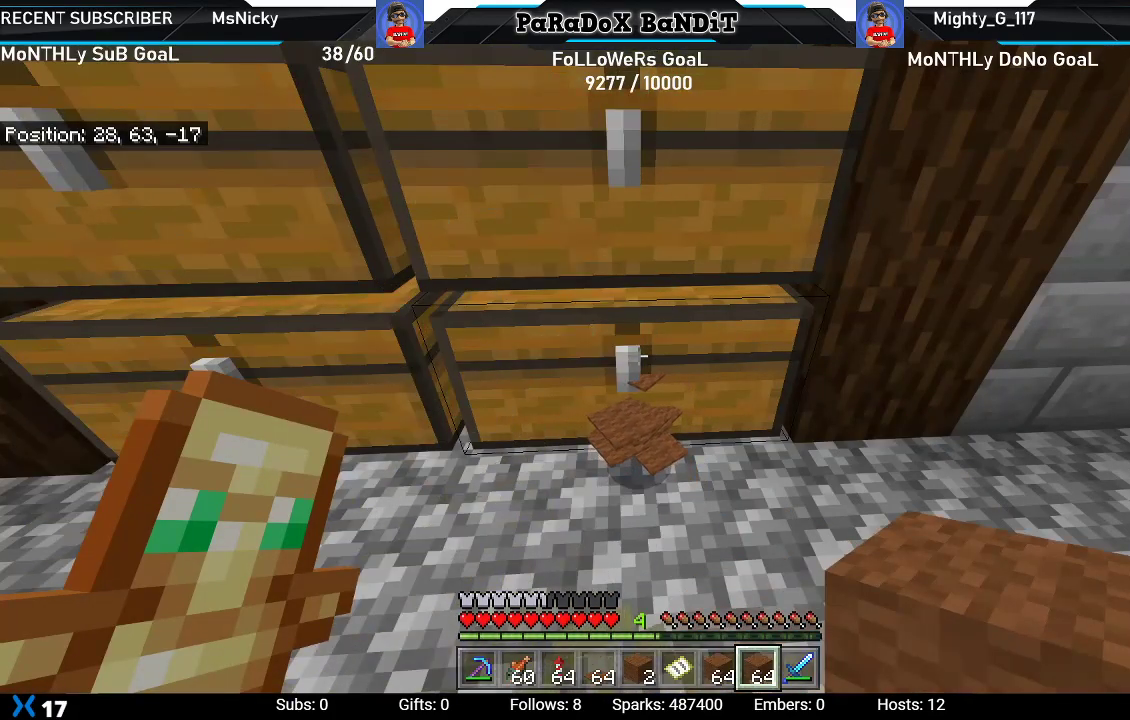
{"buttons": [], "left_stick": "center", "right_stick": "center", "events": [[167, "L2", "up"]]}
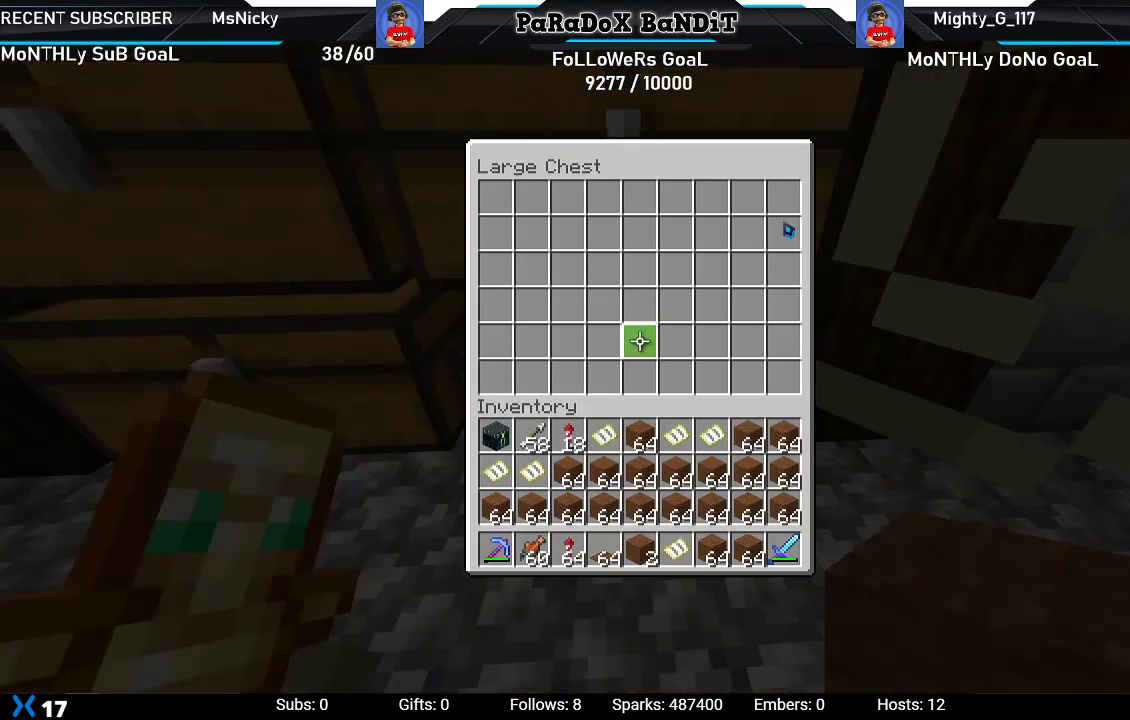
{"buttons": [], "left_stick": "center", "right_stick": "center", "events": [[133, "DPAD_LEFT", "down"], [250, "DPAD_LEFT", "up"], [317, "DPAD_LEFT", "down"], [433, "DPAD_LEFT", "up"]]}
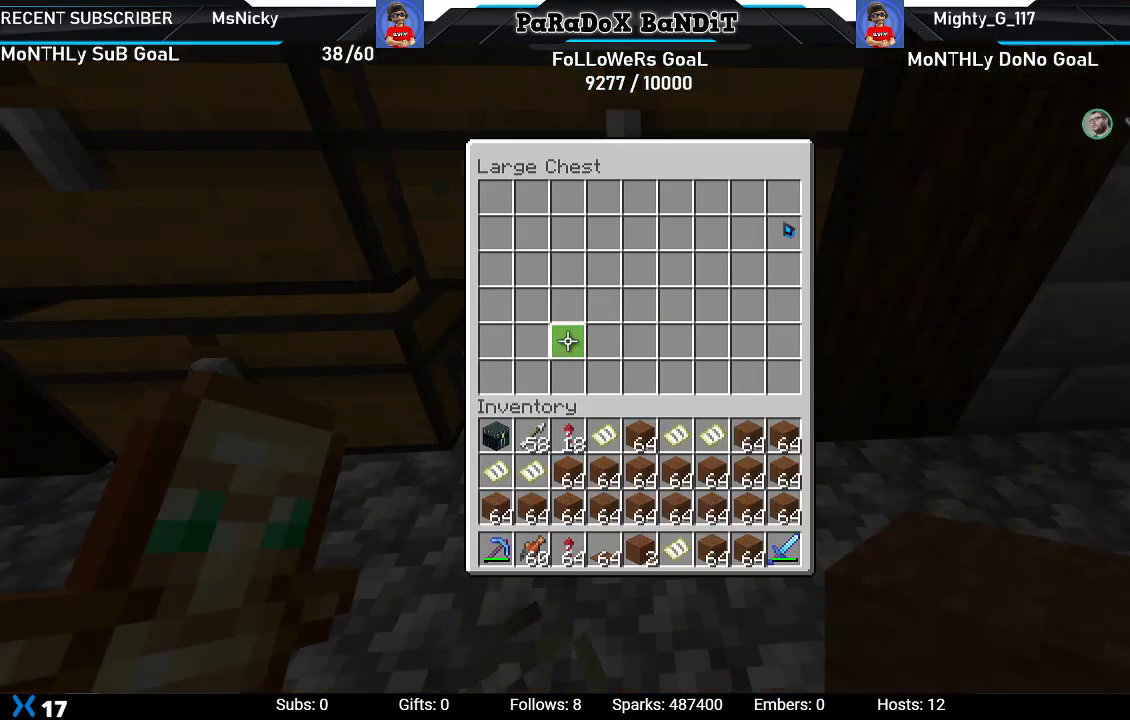
{"buttons": [], "left_stick": "center", "right_stick": "center", "events": [[150, "B", "down"], [267, "B", "up"]]}
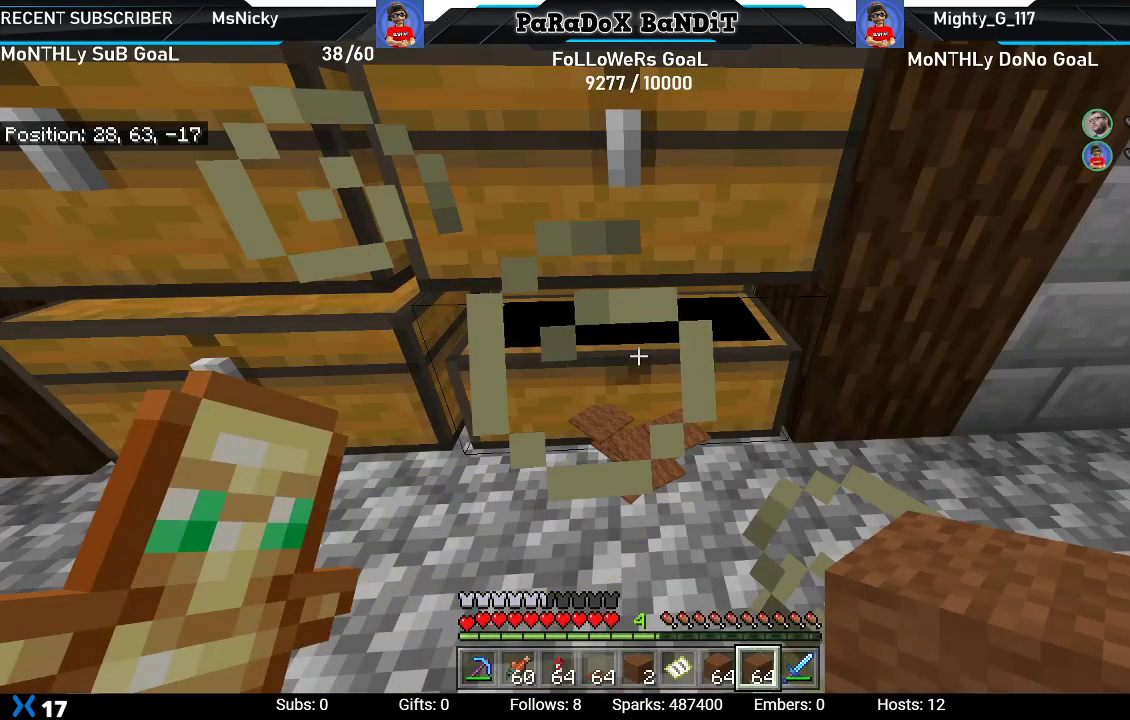
{"buttons": [], "left_stick": "center", "right_stick": "center", "events": [[33, "Y", "down"], [167, "Y", "up"]]}
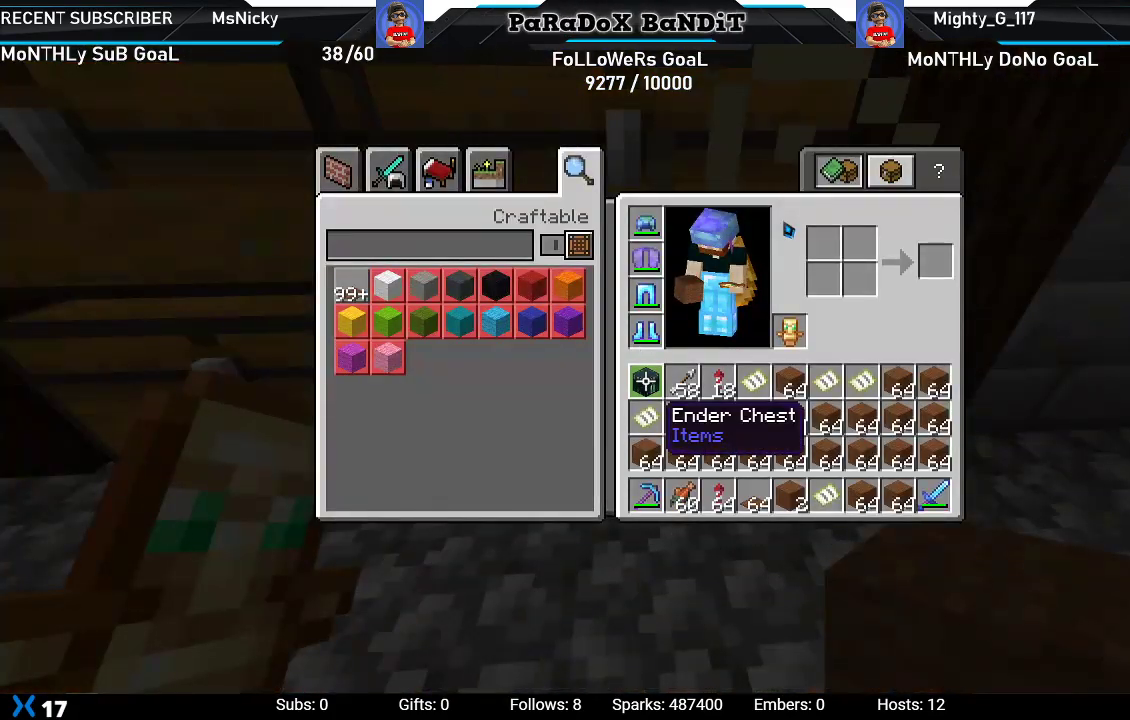
{"buttons": [], "left_stick": "center", "right_stick": "center", "events": [[233, "DPAD_DOWN", "down"], [333, "DPAD_DOWN", "up"]]}
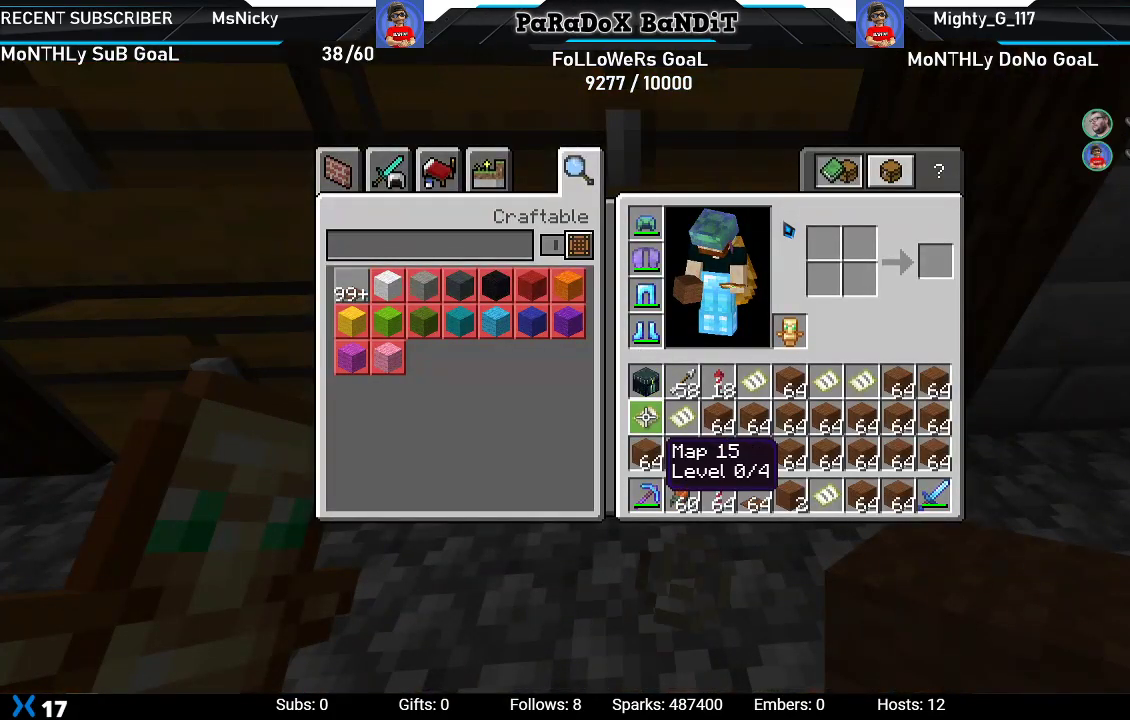
{"buttons": ["DPAD_UP"], "left_stick": "center", "right_stick": "center", "events": [[50, "DPAD_LEFT", "down"], [183, "DPAD_LEFT", "up"], [250, "DPAD_LEFT", "down"], [367, "DPAD_LEFT", "up"], [467, "DPAD_UP", "down"]]}
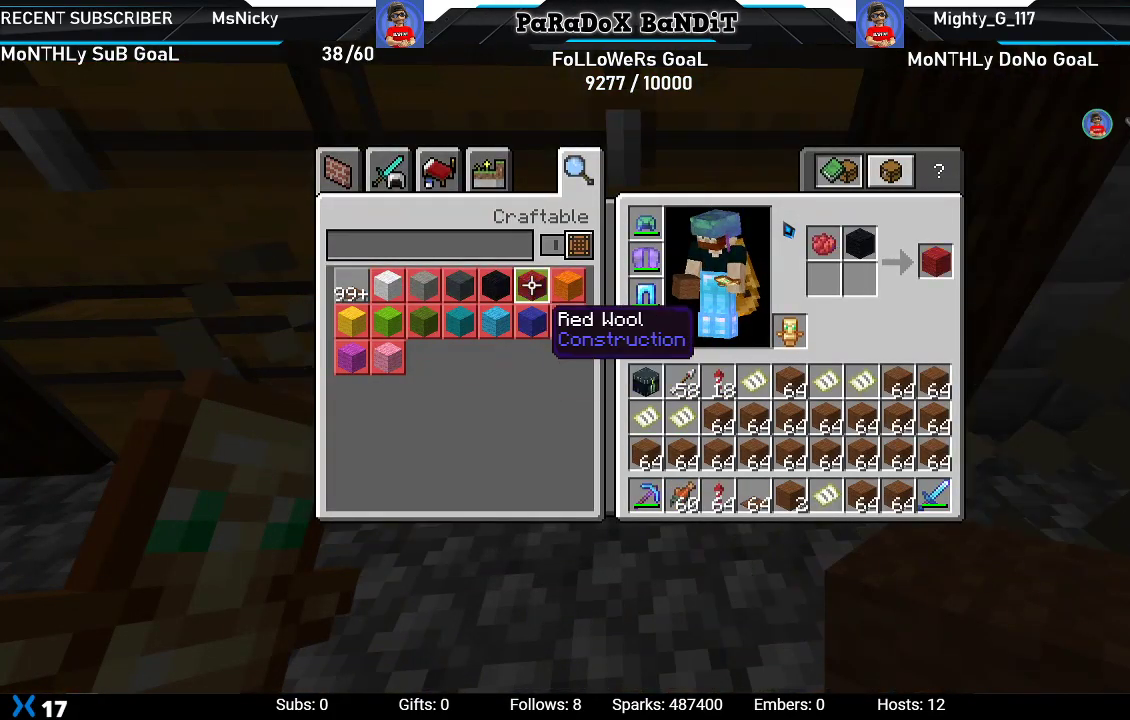
{"buttons": [], "left_stick": "center", "right_stick": "center", "events": [[67, "DPAD_UP", "up"], [200, "DPAD_LEFT", "down"], [317, "DPAD_LEFT", "up"], [367, "DPAD_LEFT", "down"], [500, "DPAD_LEFT", "up"]]}
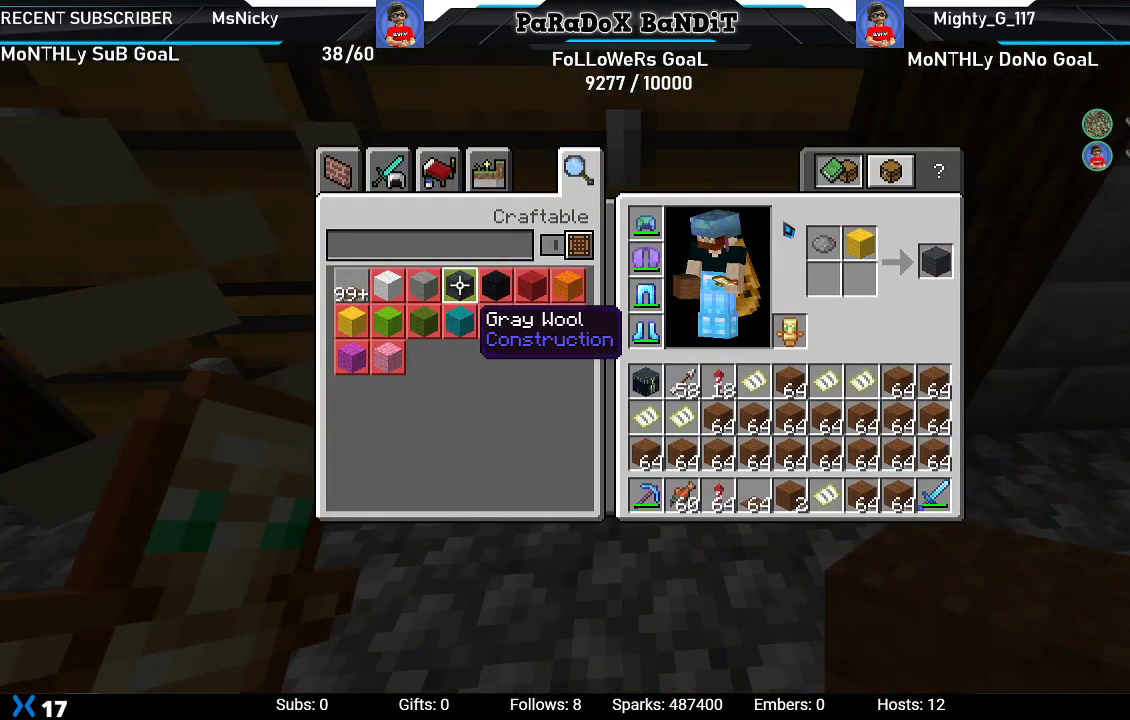
{"buttons": ["DPAD_LEFT"], "left_stick": "center", "right_stick": "center", "events": [[50, "DPAD_LEFT", "down"], [183, "DPAD_LEFT", "up"], [250, "DPAD_LEFT", "down"], [367, "DPAD_LEFT", "up"], [433, "DPAD_LEFT", "down"]]}
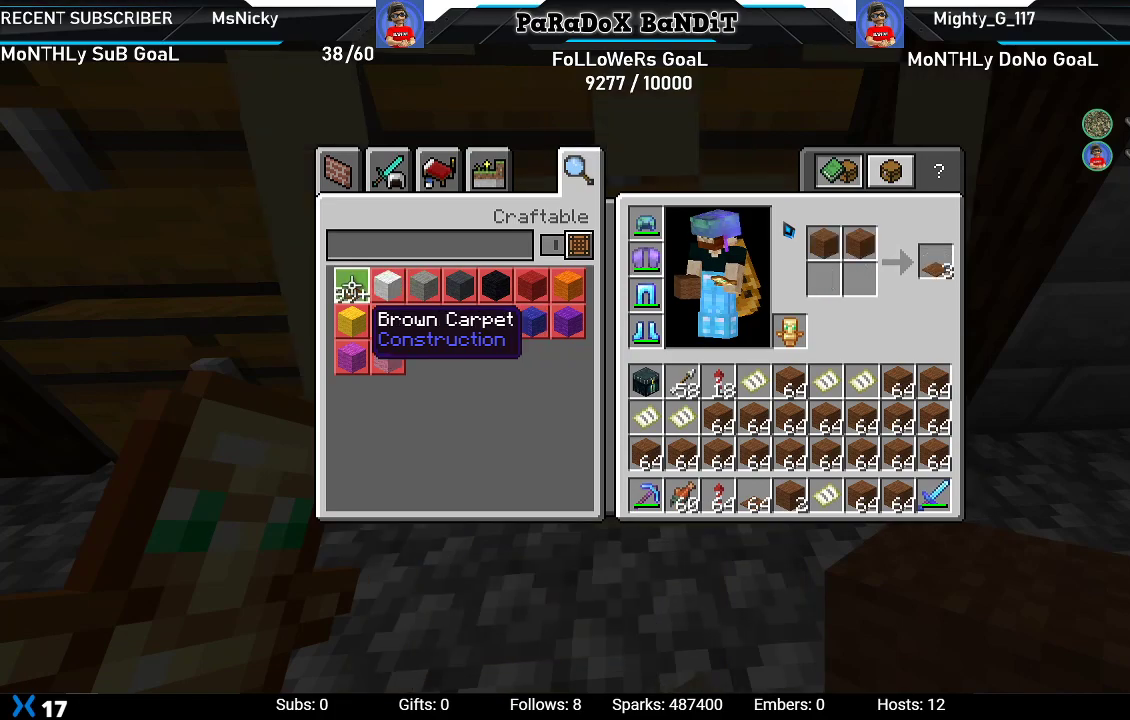
{"buttons": ["Y"], "left_stick": "center", "right_stick": "center", "events": [[67, "DPAD_LEFT", "up"], [400, "Y", "down"]]}
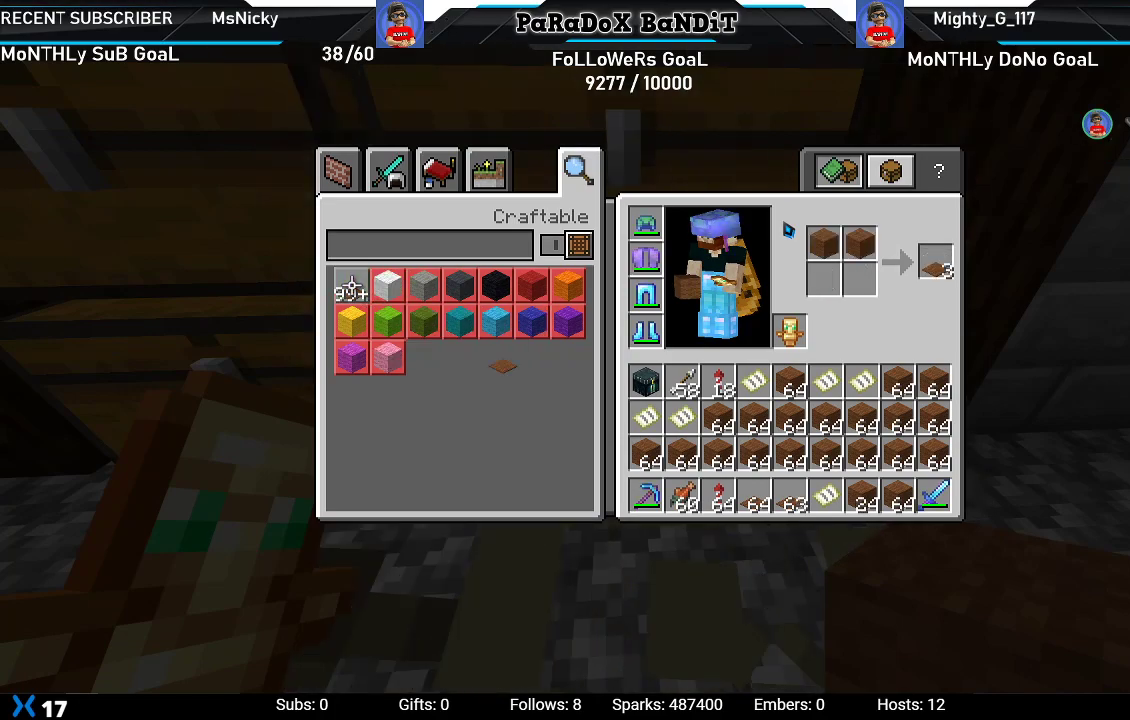
{"buttons": [], "left_stick": "center", "right_stick": "center", "events": [[67, "Y", "up"]]}
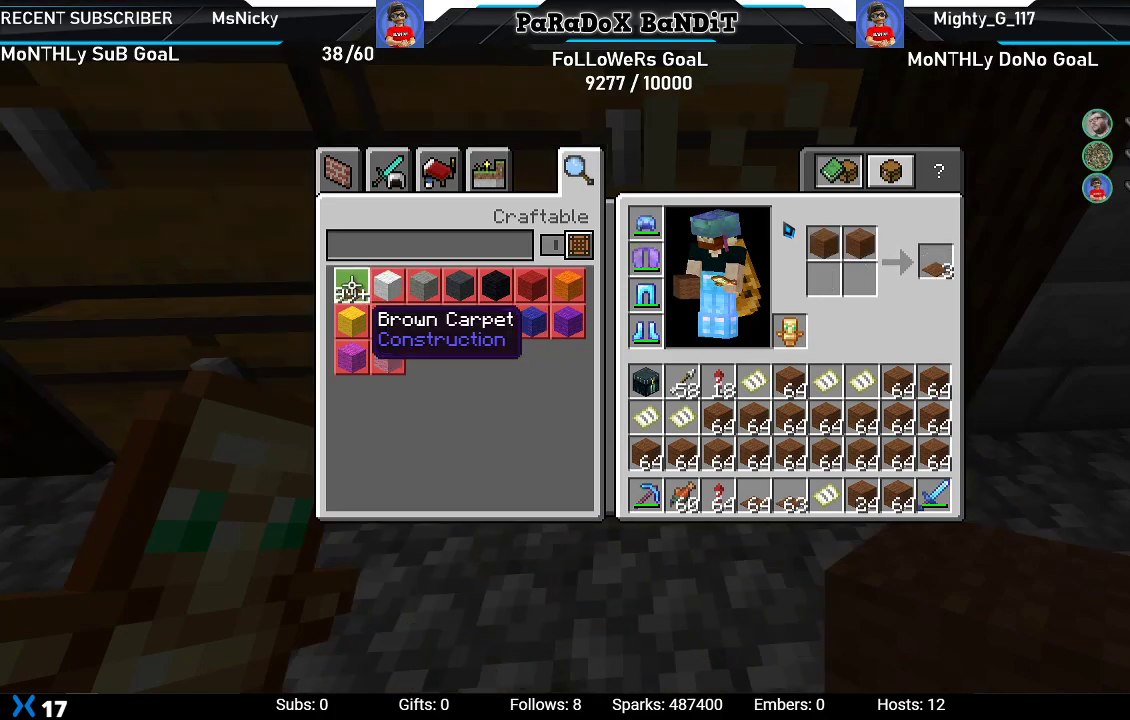
{"buttons": [], "left_stick": "center", "right_stick": "center", "events": [[133, "Y", "down"], [267, "Y", "up"]]}
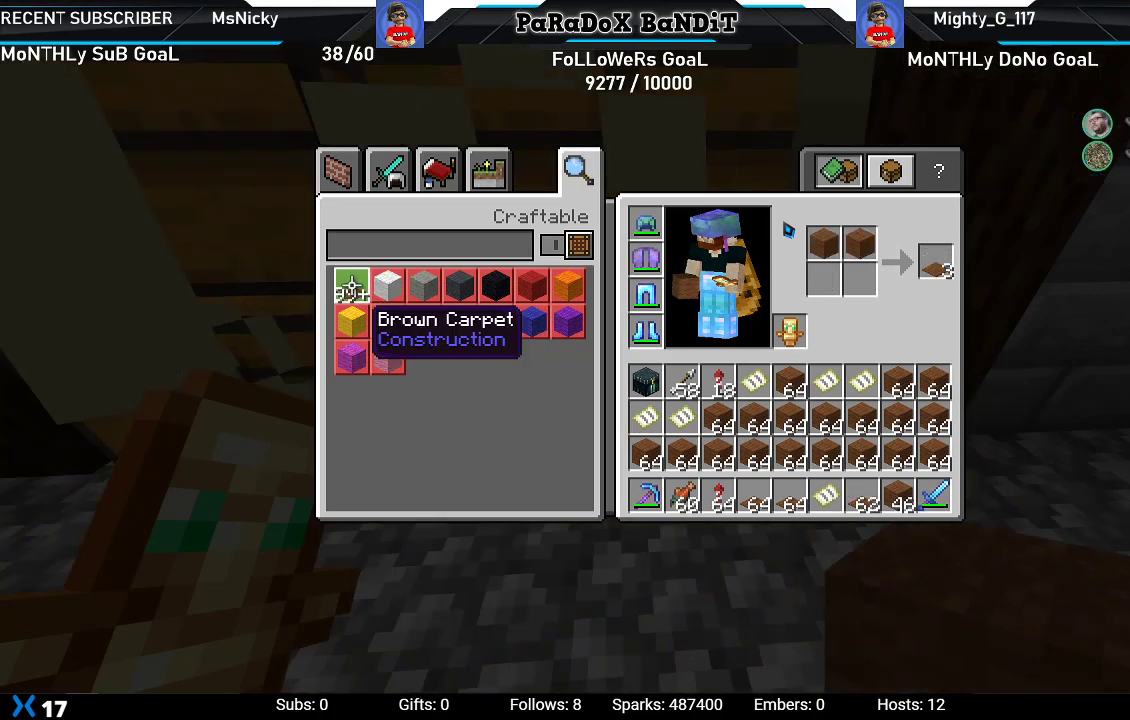
{"buttons": [], "left_stick": "center", "right_stick": "center", "events": [[50, "Y", "down"], [150, "Y", "up"], [383, "Y", "down"], [500, "Y", "up"]]}
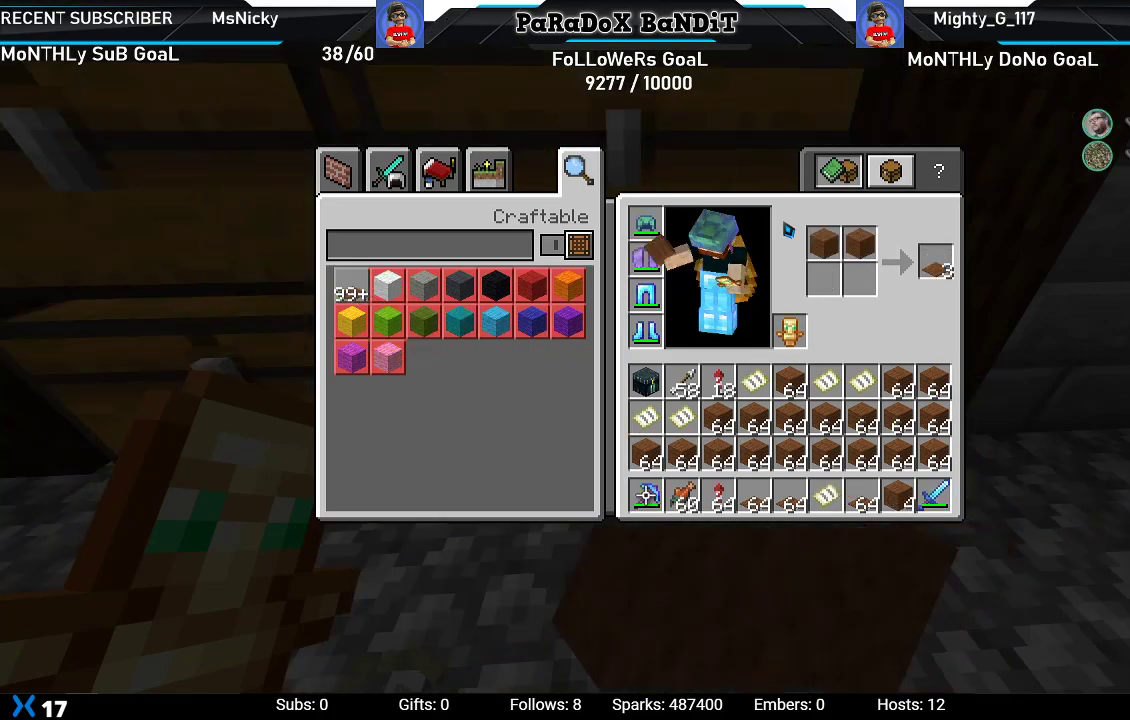
{"buttons": [], "left_stick": "center", "right_stick": "center", "events": []}
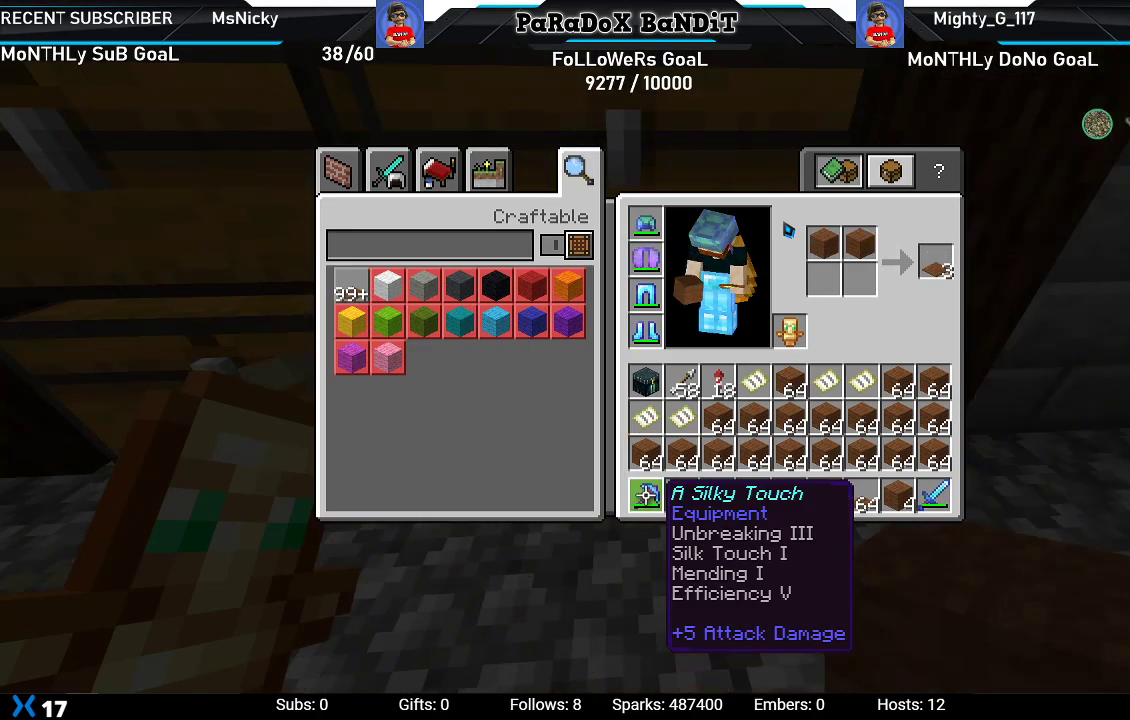
{"buttons": [], "left_stick": "center", "right_stick": "center", "events": [[150, "B", "down"], [283, "B", "up"]]}
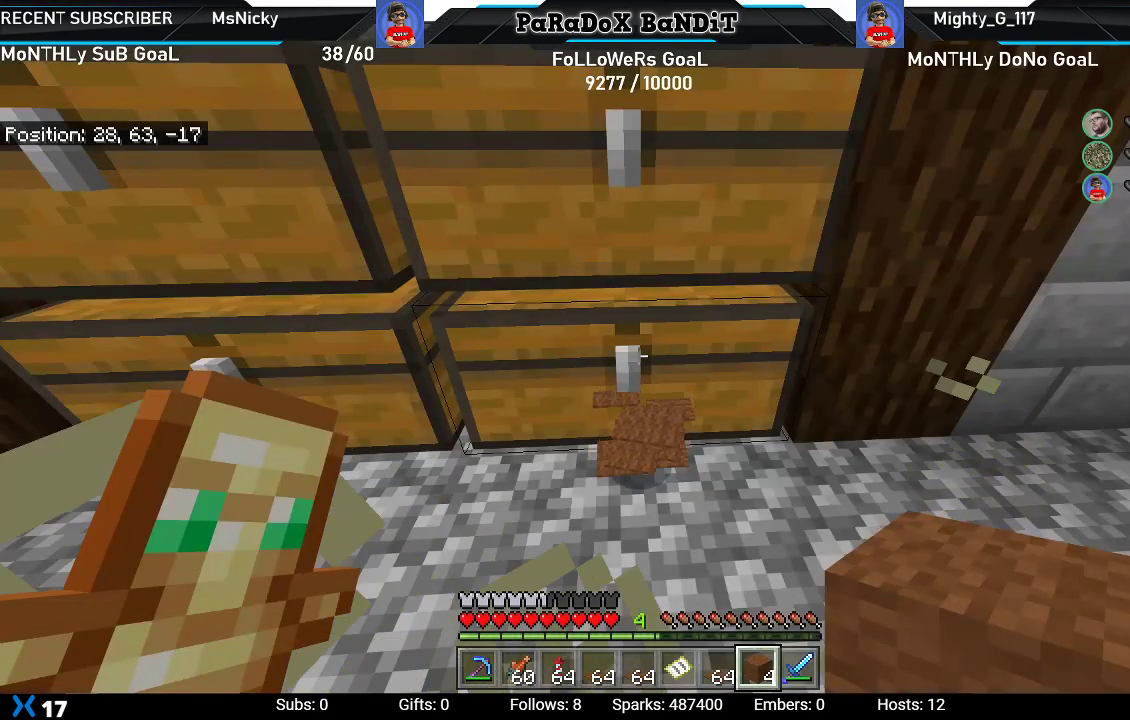
{"buttons": ["L2"], "left_stick": "center", "right_stick": "up", "events": [[400, "right_stick", "up"], [483, "L2", "down"]]}
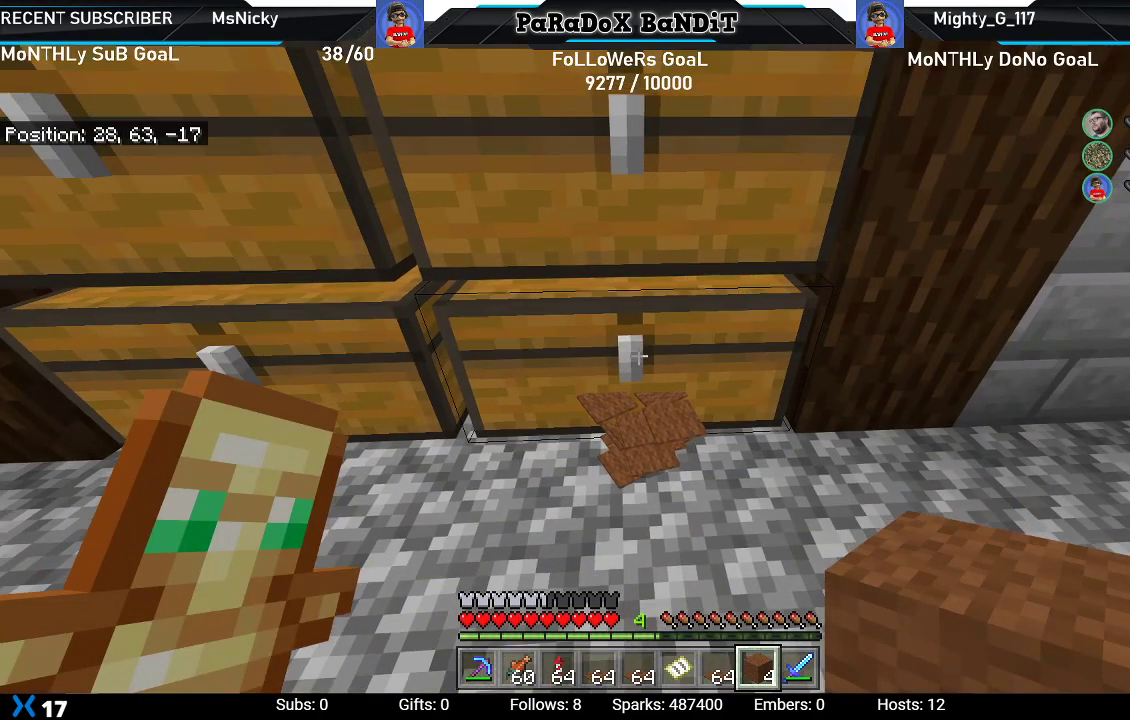
{"buttons": [], "left_stick": "center", "right_stick": "center", "events": [[83, "right_stick", "center"], [217, "L2", "up"], [383, "DPAD_DOWN", "down"], [467, "DPAD_DOWN", "up"]]}
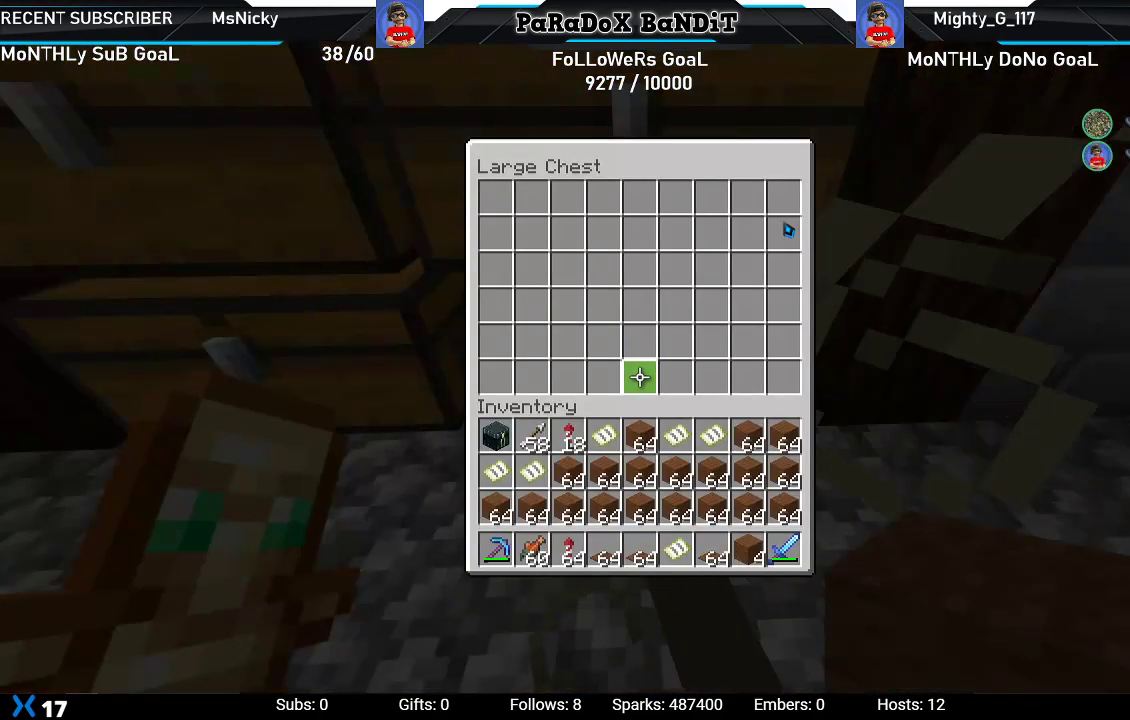
{"buttons": [], "left_stick": "center", "right_stick": "center", "events": [[33, "DPAD_DOWN", "down"], [133, "DPAD_DOWN", "up"], [217, "DPAD_DOWN", "down"], [283, "DPAD_DOWN", "up"], [383, "DPAD_DOWN", "down"], [450, "DPAD_DOWN", "up"]]}
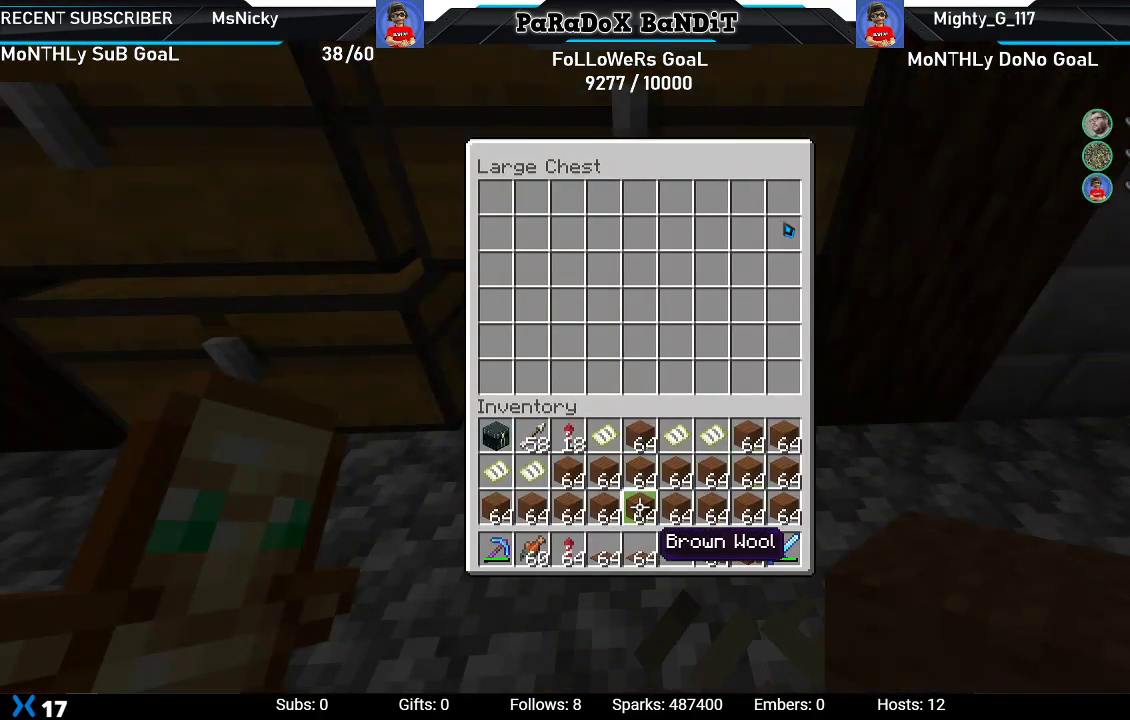
{"buttons": ["Y"], "left_stick": "center", "right_stick": "center", "events": [[33, "DPAD_DOWN", "down"], [150, "DPAD_DOWN", "up"], [317, "DPAD_LEFT", "down"], [450, "DPAD_LEFT", "up"], [450, "Y", "down"]]}
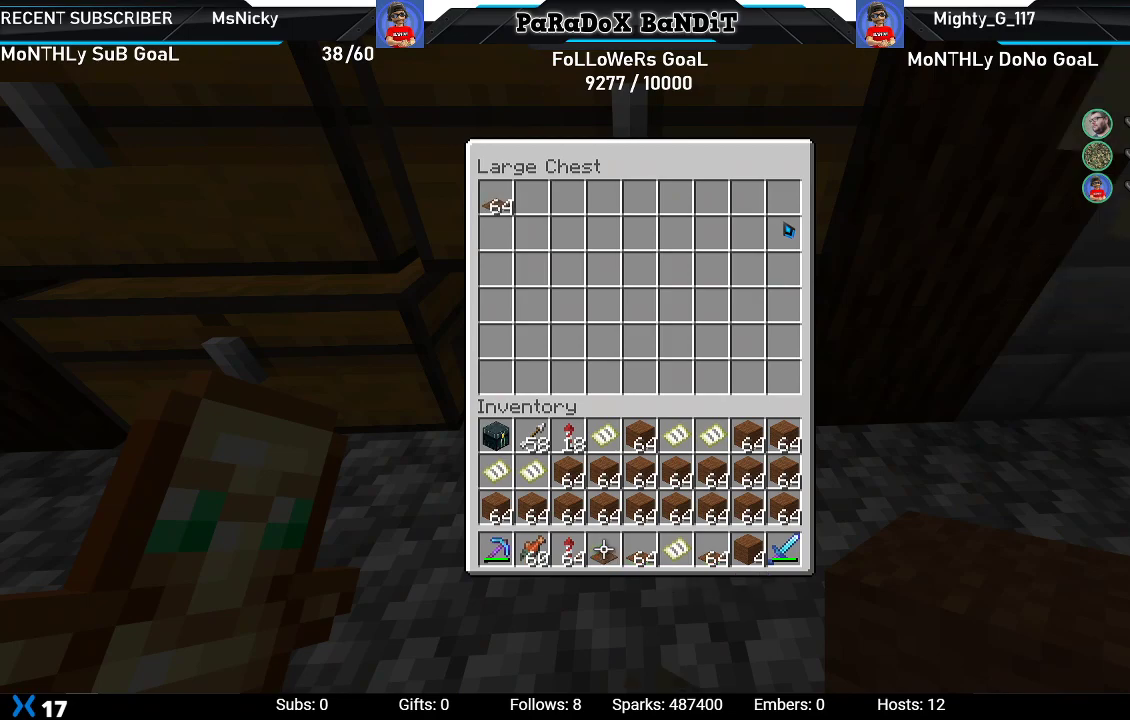
{"buttons": ["Y"], "left_stick": "center", "right_stick": "center", "events": [[67, "DPAD_RIGHT", "down"], [67, "Y", "up"], [150, "DPAD_RIGHT", "up"], [150, "Y", "down"], [233, "DPAD_RIGHT", "down"], [250, "Y", "up"], [300, "DPAD_RIGHT", "up"], [367, "DPAD_RIGHT", "down"], [500, "DPAD_RIGHT", "up"], [500, "Y", "down"]]}
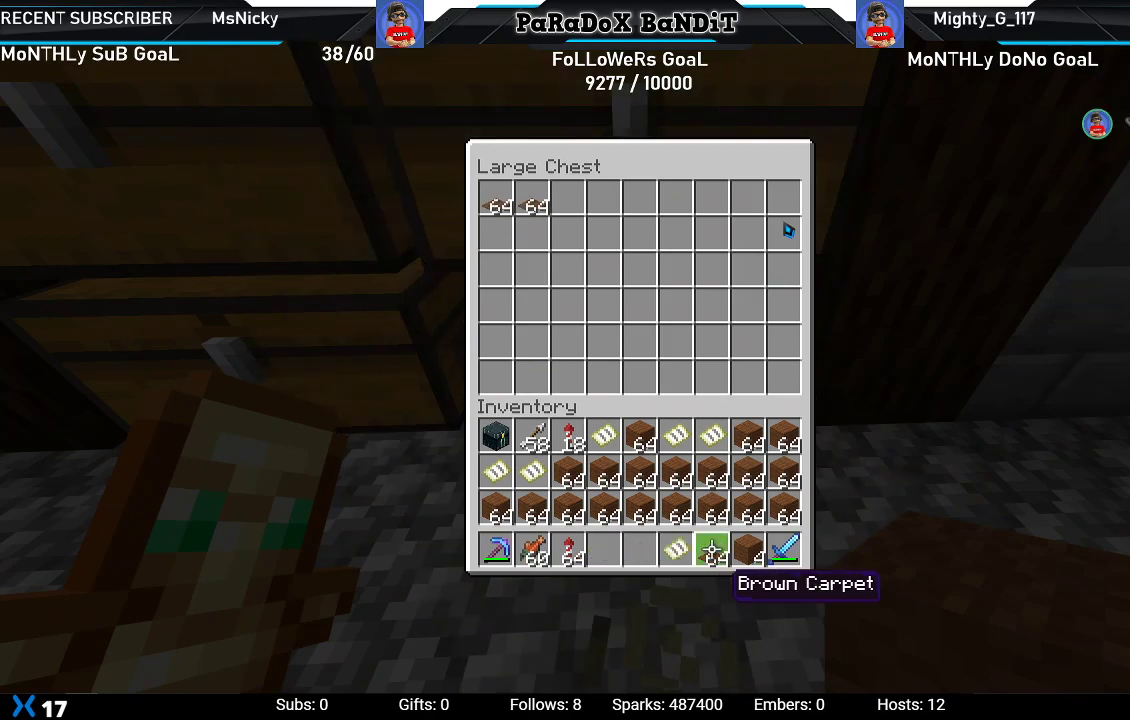
{"buttons": [], "left_stick": "up", "right_stick": "center", "events": [[133, "Y", "up"], [250, "B", "down"], [333, "left_stick", "up"], [350, "B", "up"]]}
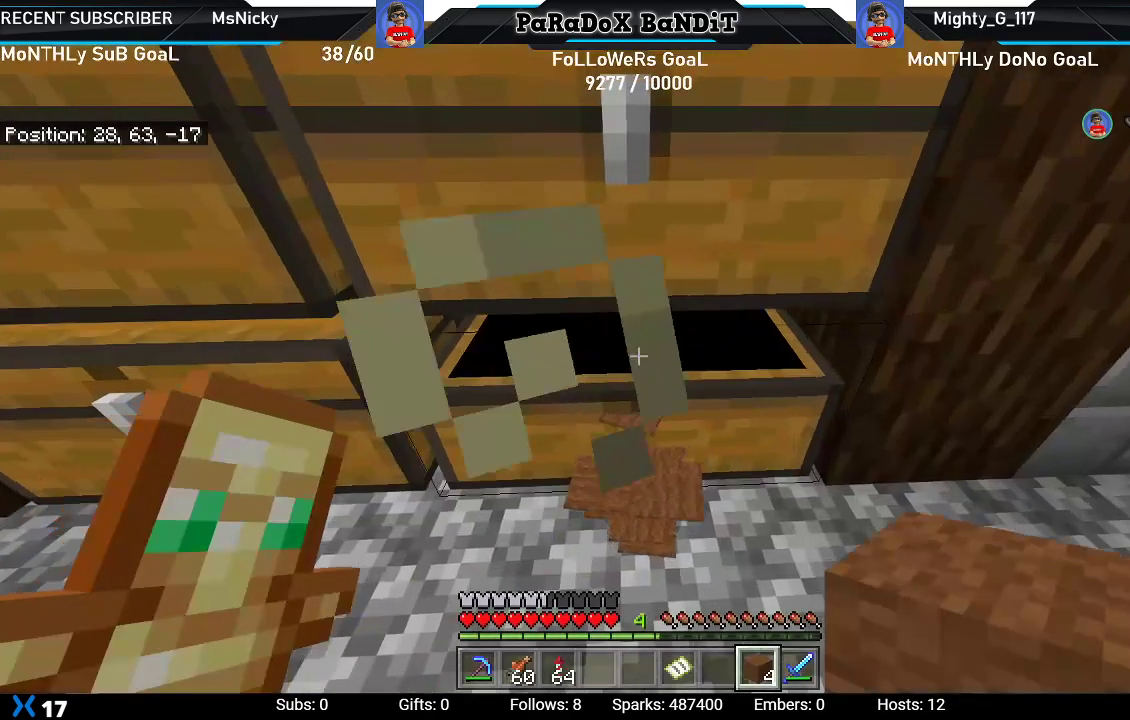
{"buttons": [], "left_stick": "down", "right_stick": "center", "events": [[183, "left_stick", "center"], [267, "left_stick", "down"]]}
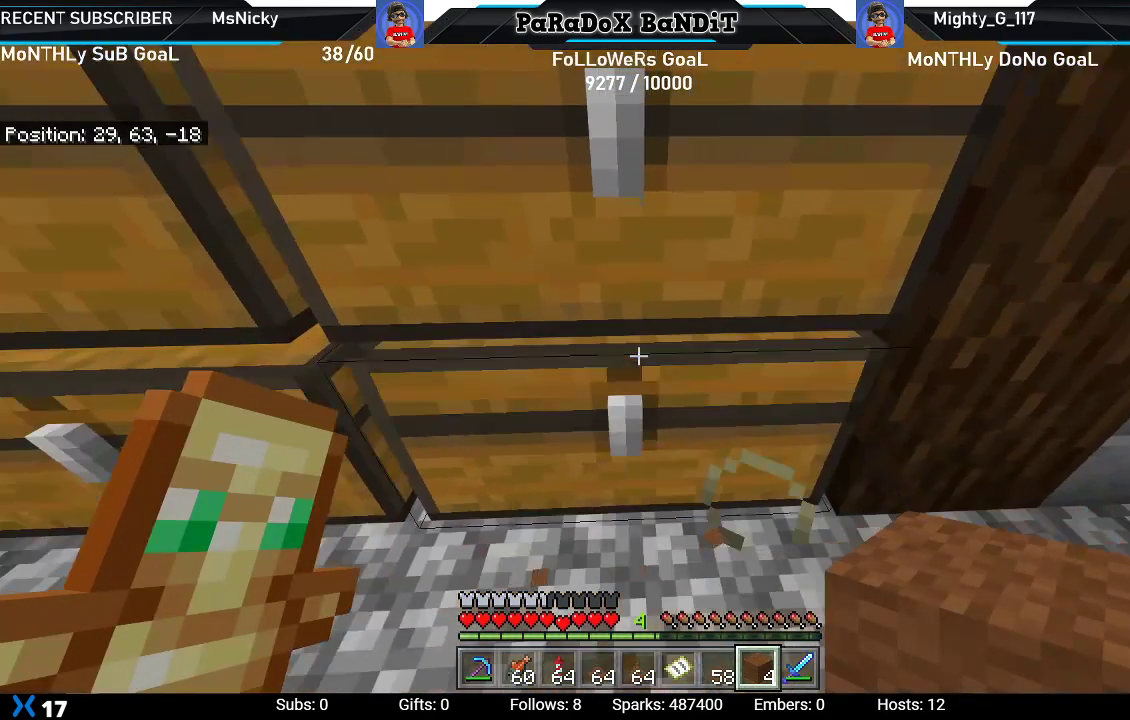
{"buttons": [], "left_stick": "down", "right_stick": "center", "events": [[83, "left_stick", "center"], [250, "L2", "down"], [450, "L2", "up"], [450, "left_stick", "down"]]}
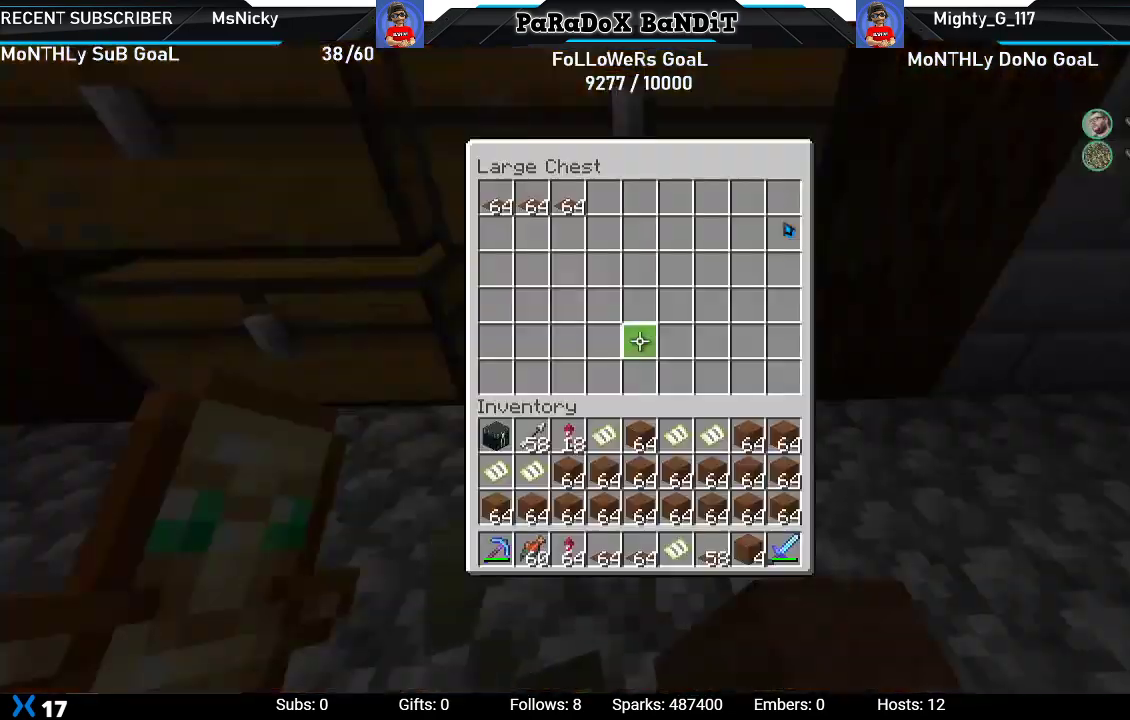
{"buttons": [], "left_stick": "down", "right_stick": "center", "events": []}
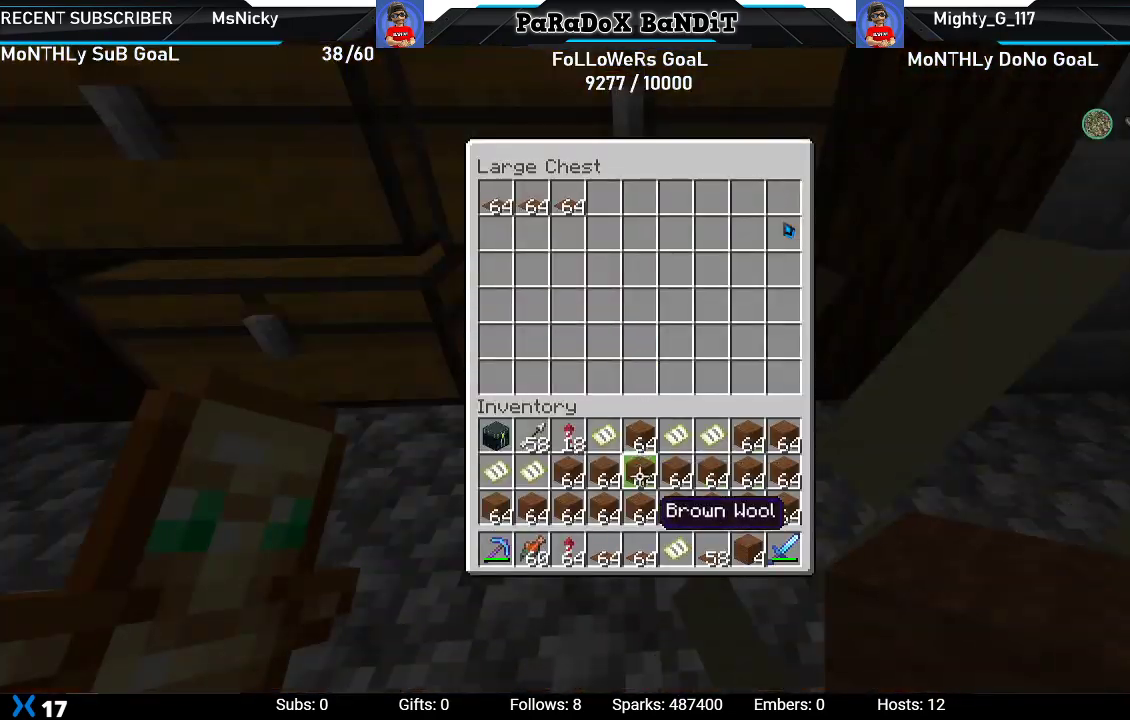
{"buttons": ["Y"], "left_stick": "center", "right_stick": "center", "events": [[100, "left_stick", "center"], [283, "DPAD_LEFT", "down"], [400, "DPAD_LEFT", "up"], [450, "Y", "down"]]}
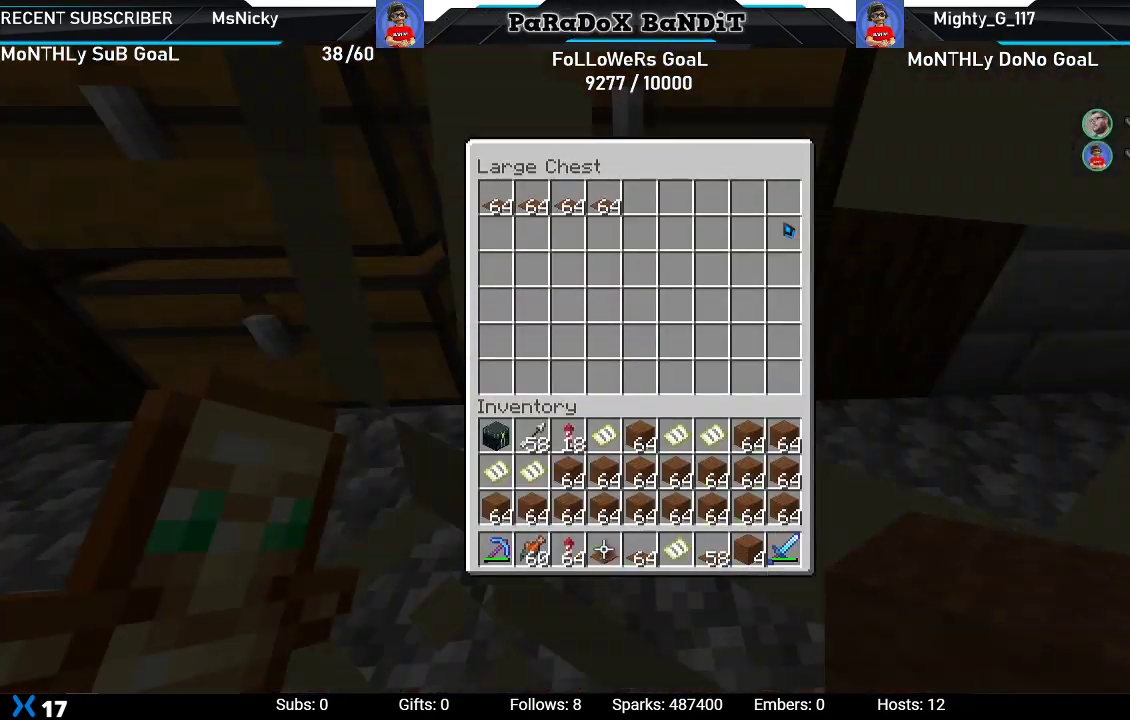
{"buttons": [], "left_stick": "center", "right_stick": "center", "events": [[50, "DPAD_RIGHT", "down"], [83, "Y", "up"], [133, "DPAD_RIGHT", "up"], [200, "DPAD_RIGHT", "down"], [300, "DPAD_RIGHT", "up"]]}
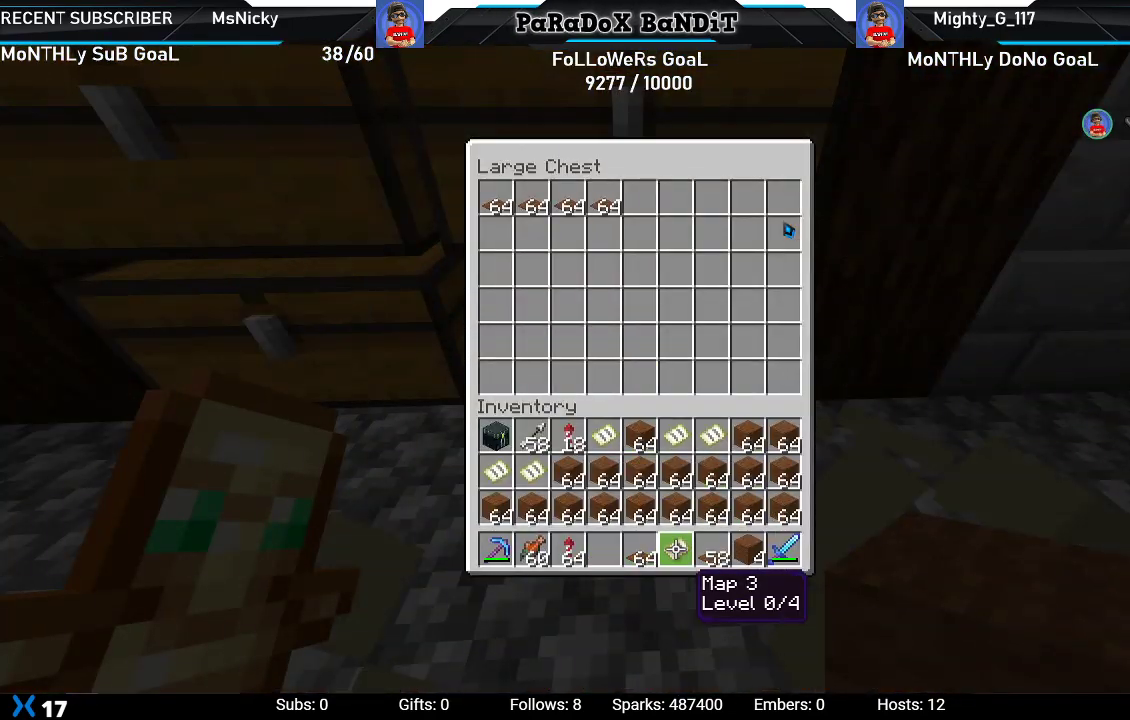
{"buttons": ["DPAD_LEFT"], "left_stick": "center", "right_stick": "center", "events": [[100, "DPAD_RIGHT", "down"], [200, "DPAD_RIGHT", "up"], [233, "Y", "down"], [350, "DPAD_LEFT", "down"], [350, "Y", "up"], [433, "DPAD_LEFT", "up"], [467, "DPAD_LEFT", "down"]]}
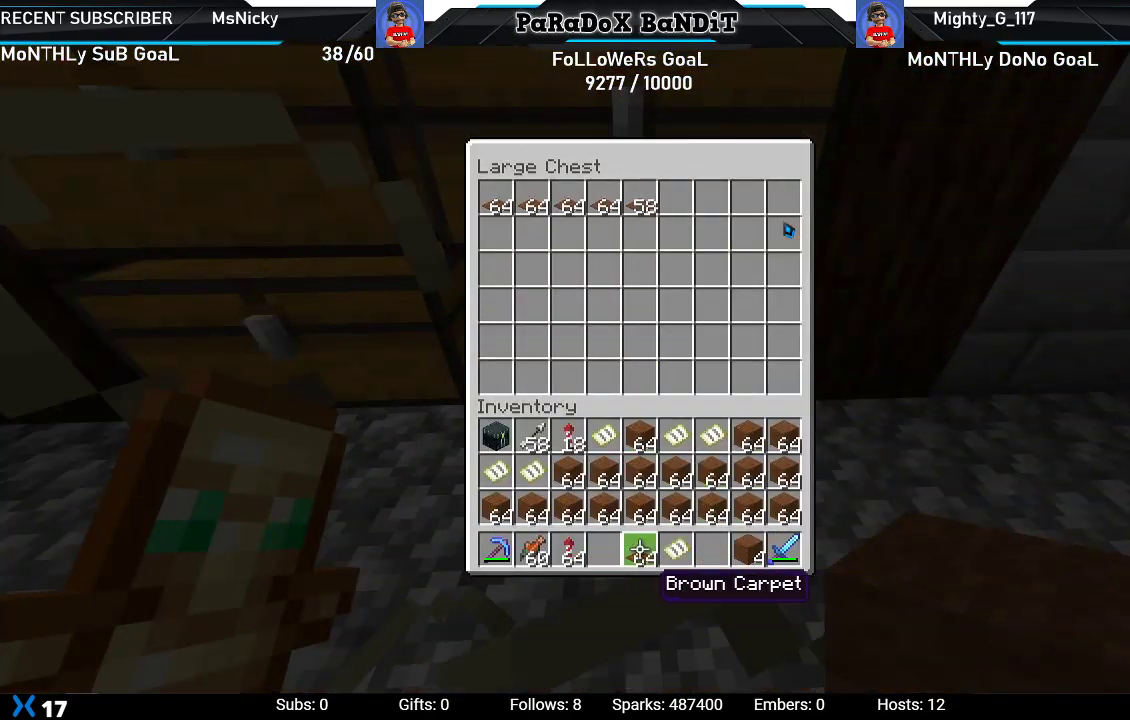
{"buttons": [], "left_stick": "center", "right_stick": "center", "events": [[117, "DPAD_LEFT", "up"], [150, "Y", "down"], [267, "Y", "up"], [383, "B", "down"], [467, "B", "up"]]}